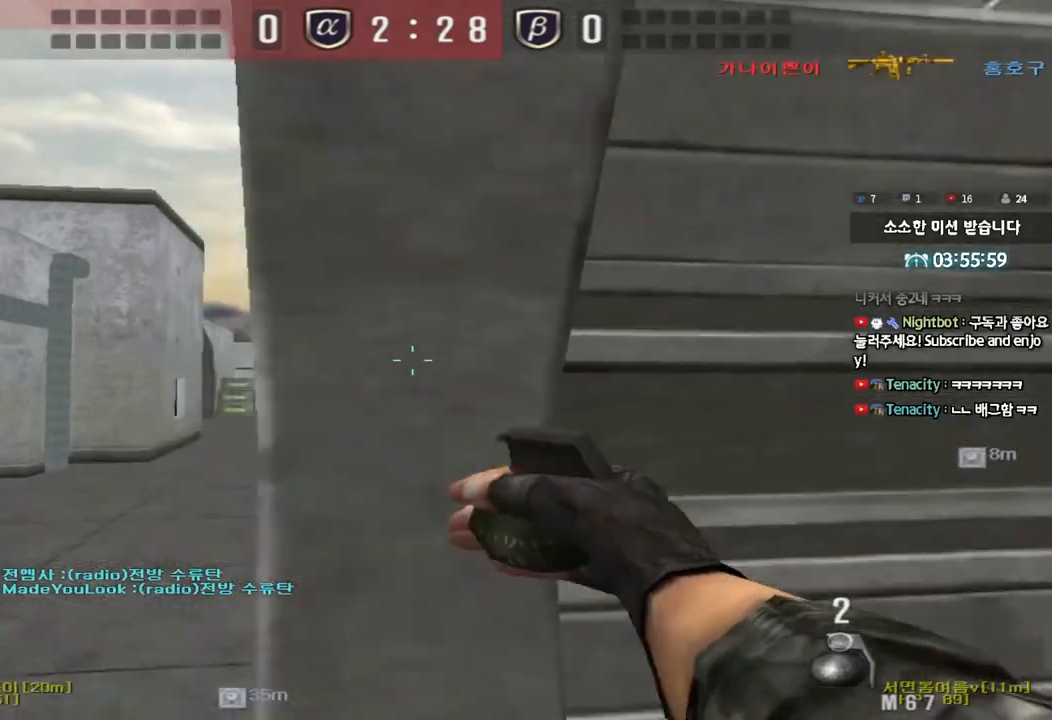
Gameplay with keyboard; each line is a JSON object with the keys held at the frame after it. "events" lists presses ("down") and releases ("up") of "a", "ctrl", "d", "e", "f", "q", "r", "s", "shift", "space", "tab" and "w" between this image and that frame as [ms after this image, input, new state], when the widget could be followed in between. No other keys are recorded. Mouse input is not recorded.
{"keys": ["d", "w"], "events": [[150, "a", "up"], [150, "d", "down"], [317, "s", "up"], [433, "w", "down"]]}
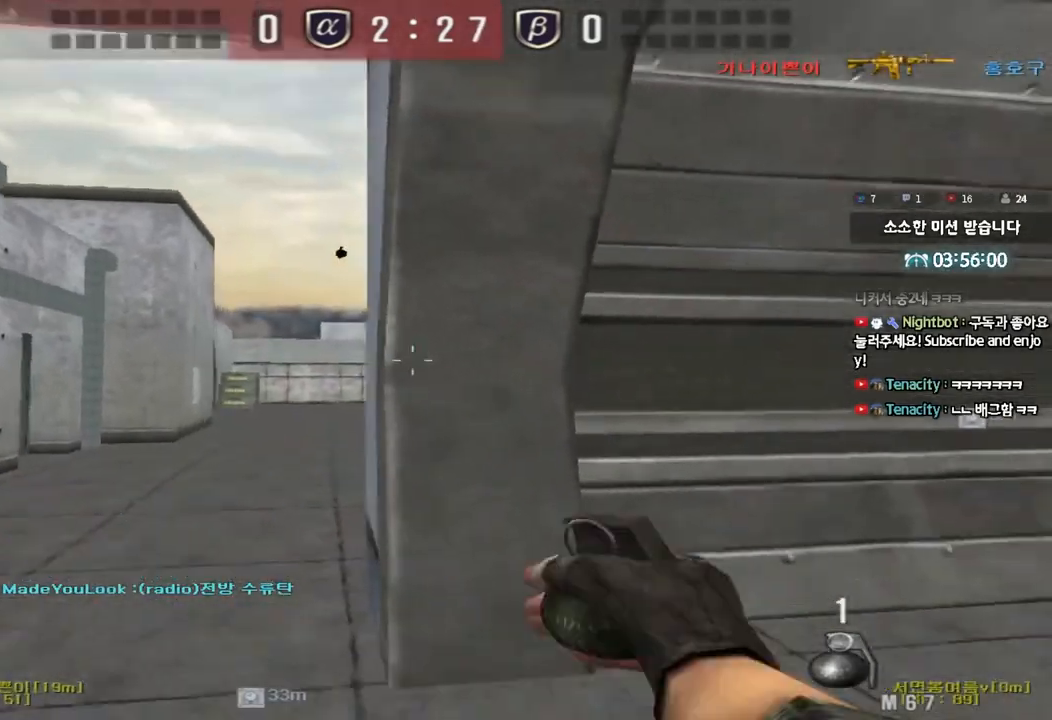
{"keys": ["a", "s"], "events": [[83, "d", "up"], [133, "a", "down"], [267, "w", "up"], [283, "space", "down"], [367, "s", "down"], [383, "space", "up"]]}
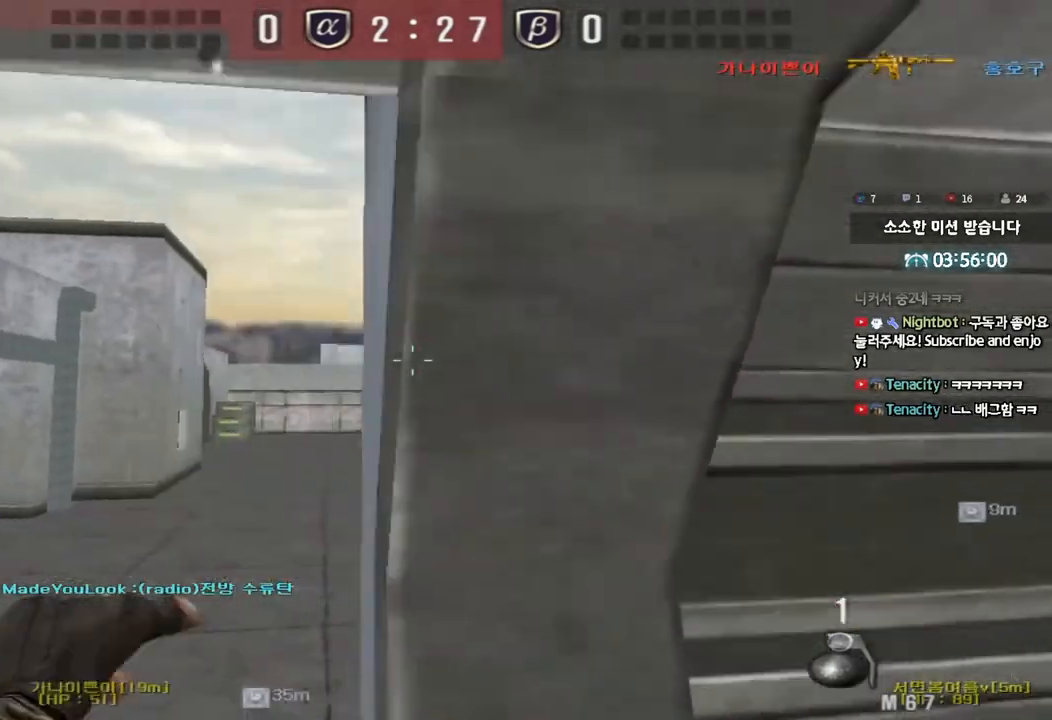
{"keys": ["a", "w"], "events": [[33, "d", "down"], [50, "a", "up"], [133, "s", "up"], [233, "w", "down"], [300, "q", "down"], [333, "q", "up"], [433, "d", "up"], [483, "a", "down"]]}
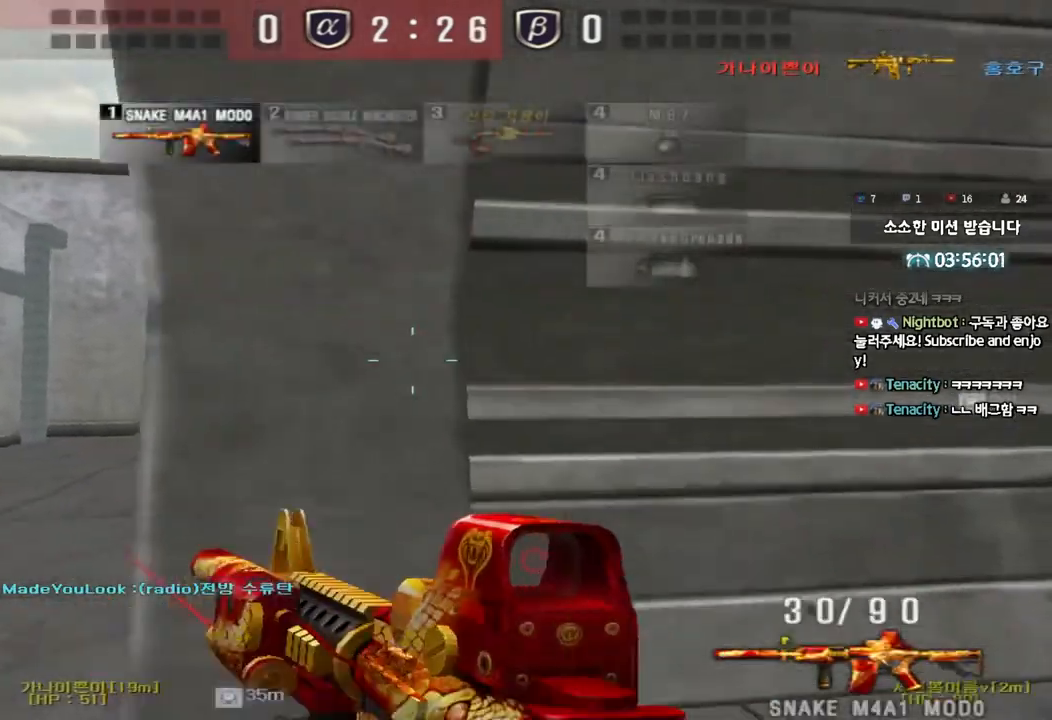
{"keys": ["a", "shift", "w"], "events": [[183, "shift", "down"], [200, "w", "up"], [217, "a", "up"], [233, "space", "down"], [283, "a", "down"], [283, "w", "down"], [300, "shift", "up"], [317, "space", "up"], [400, "shift", "down"]]}
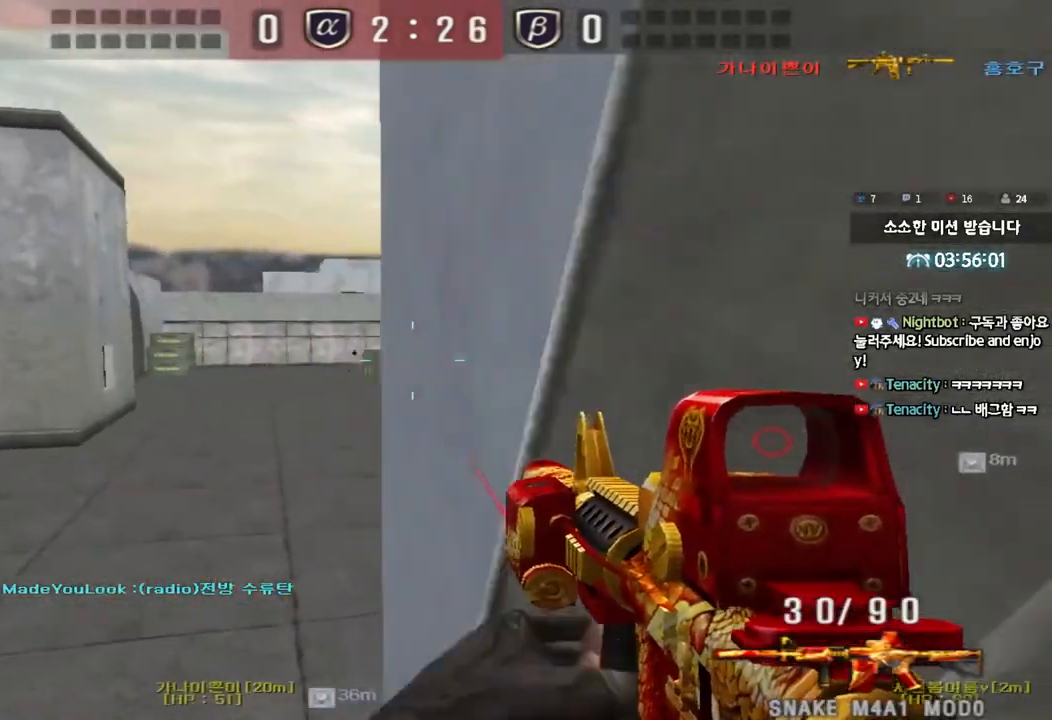
{"keys": ["a", "w"], "events": [[33, "shift", "up"], [133, "shift", "down"], [183, "shift", "up"], [267, "a", "up"], [367, "a", "down"]]}
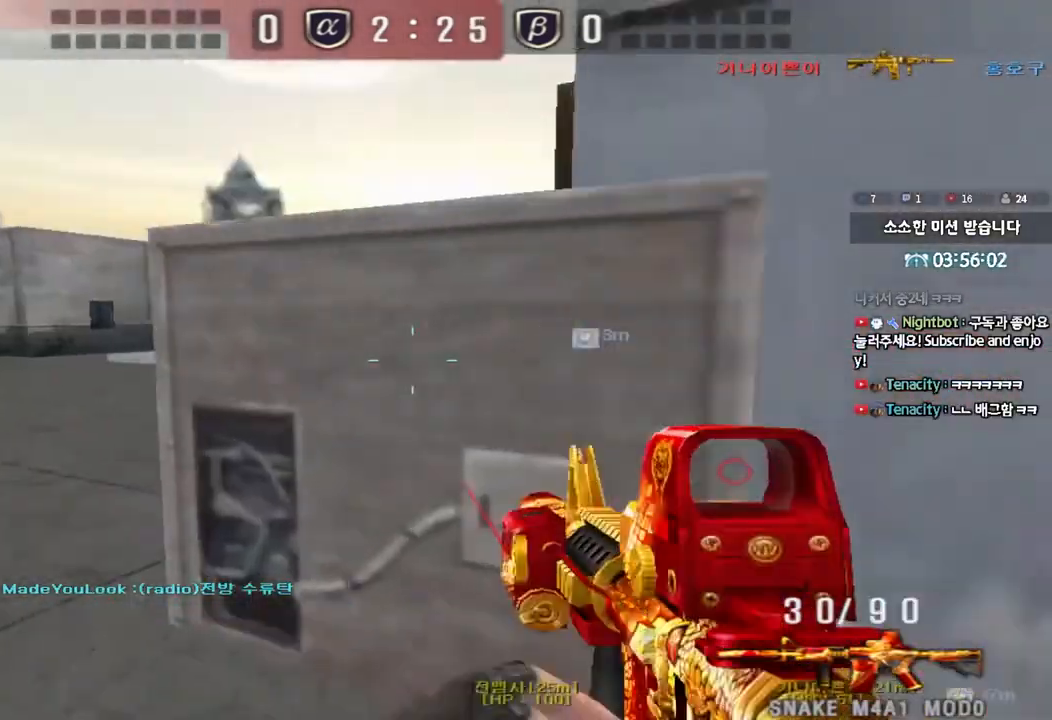
{"keys": ["a"], "events": [[117, "ctrl", "down"], [117, "w", "up"], [133, "a", "up"], [217, "ctrl", "up"], [233, "w", "down"], [250, "a", "down"], [500, "w", "up"]]}
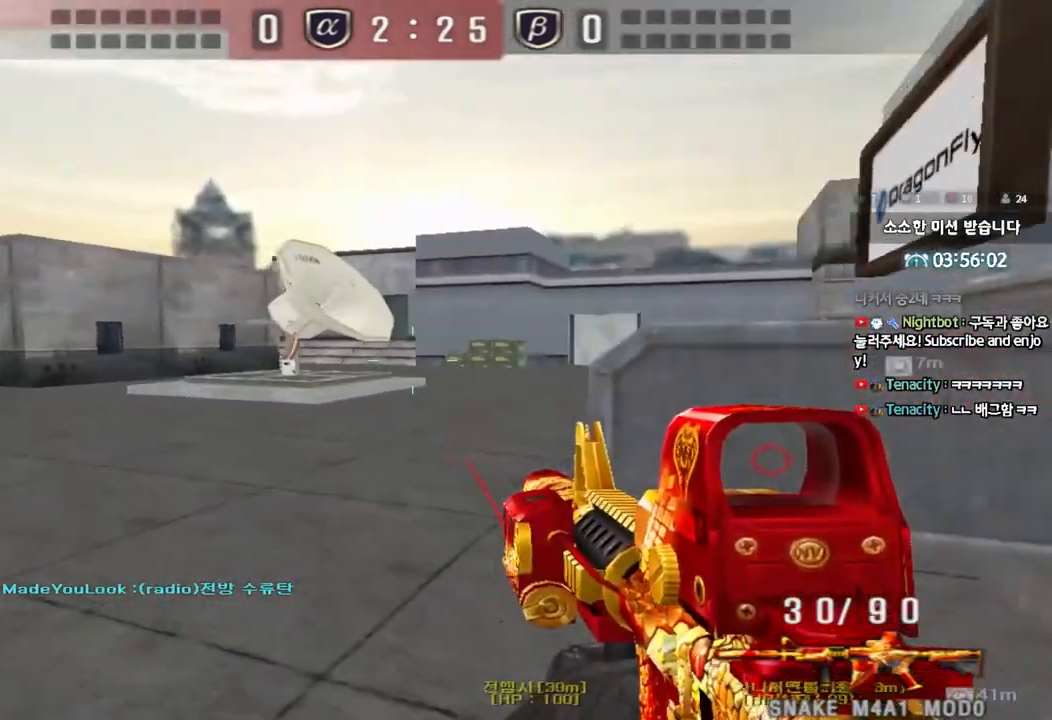
{"keys": ["d", "w"], "events": [[17, "ctrl", "down"], [33, "a", "up"], [100, "d", "down"], [100, "w", "down"], [117, "ctrl", "up"], [367, "ctrl", "down"], [367, "d", "up"], [367, "w", "up"], [433, "ctrl", "up"], [450, "d", "down"], [450, "w", "down"]]}
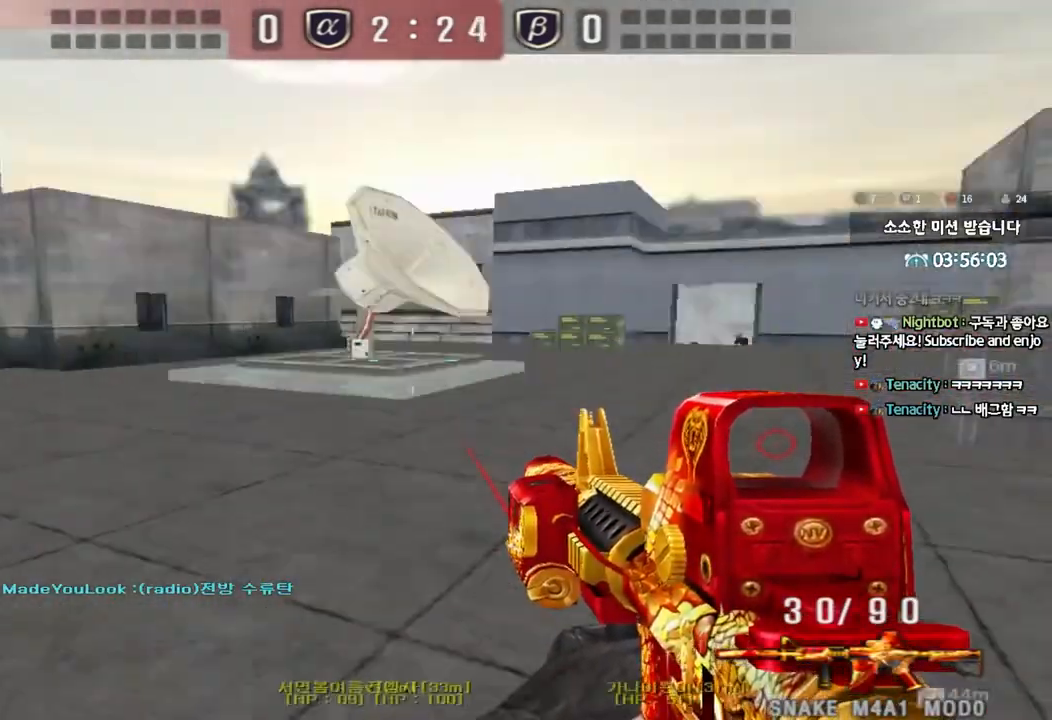
{"keys": ["ctrl", "w"], "events": [[217, "ctrl", "down"], [217, "d", "up"], [217, "w", "up"], [300, "ctrl", "up"], [317, "d", "down"], [317, "w", "down"], [500, "ctrl", "down"], [500, "d", "up"]]}
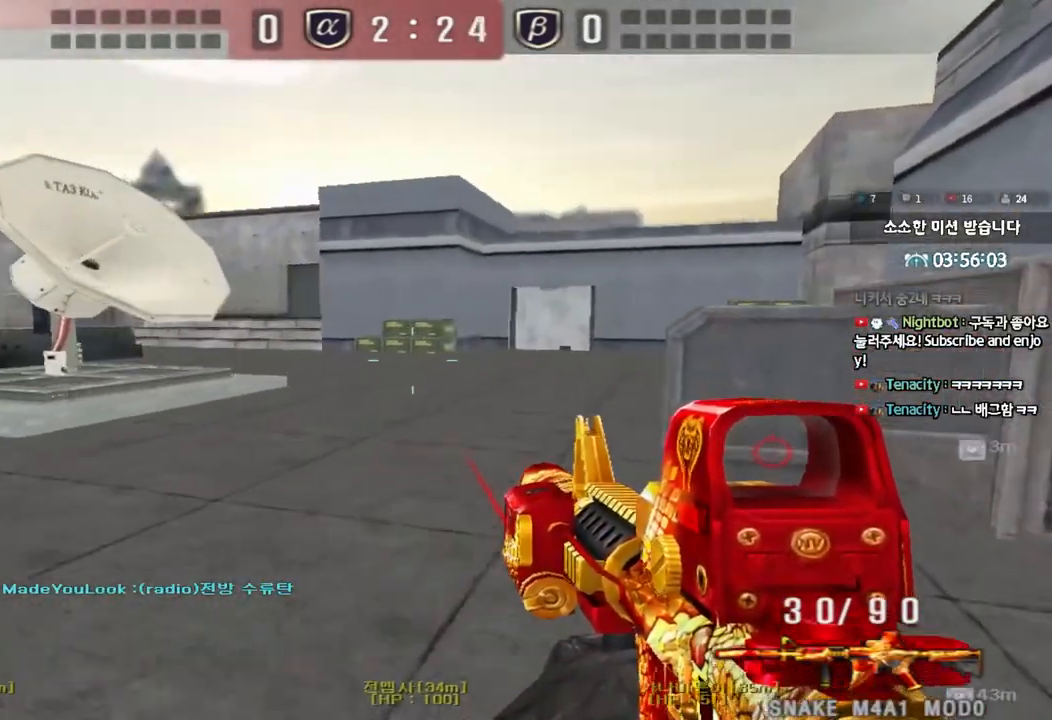
{"keys": ["d", "shift"], "events": [[17, "w", "up"], [83, "ctrl", "up"], [83, "w", "down"], [100, "d", "down"], [217, "ctrl", "down"], [233, "d", "up"], [233, "w", "up"], [300, "ctrl", "up"], [300, "w", "down"], [317, "d", "down"], [417, "w", "up"], [467, "shift", "down"]]}
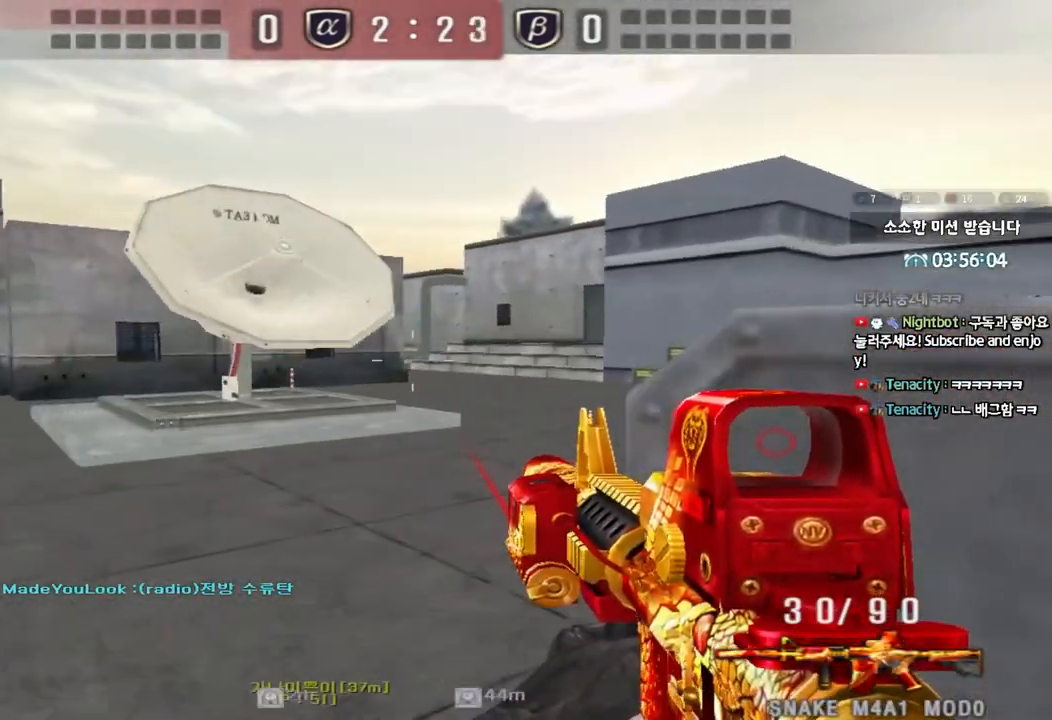
{"keys": ["shift"], "events": [[83, "d", "up"], [117, "a", "down"], [167, "w", "down"], [217, "w", "up"], [250, "a", "up"], [367, "d", "down"], [467, "d", "up"]]}
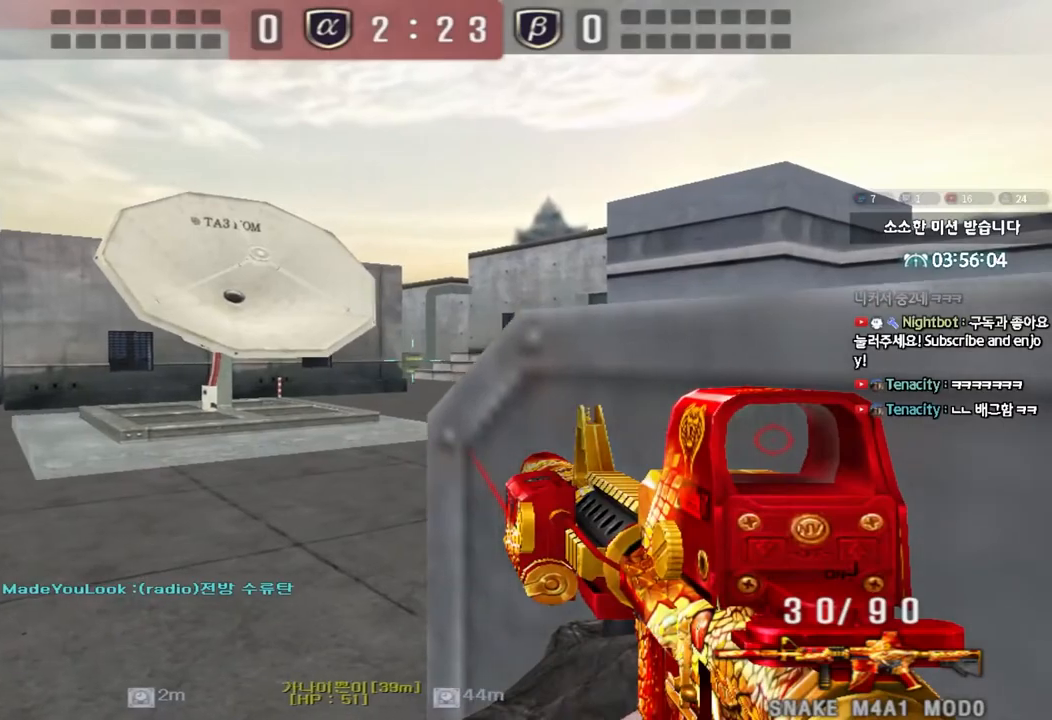
{"keys": ["a", "w"], "events": [[250, "d", "down"], [317, "d", "up"], [450, "w", "down"], [467, "a", "down"], [483, "shift", "up"]]}
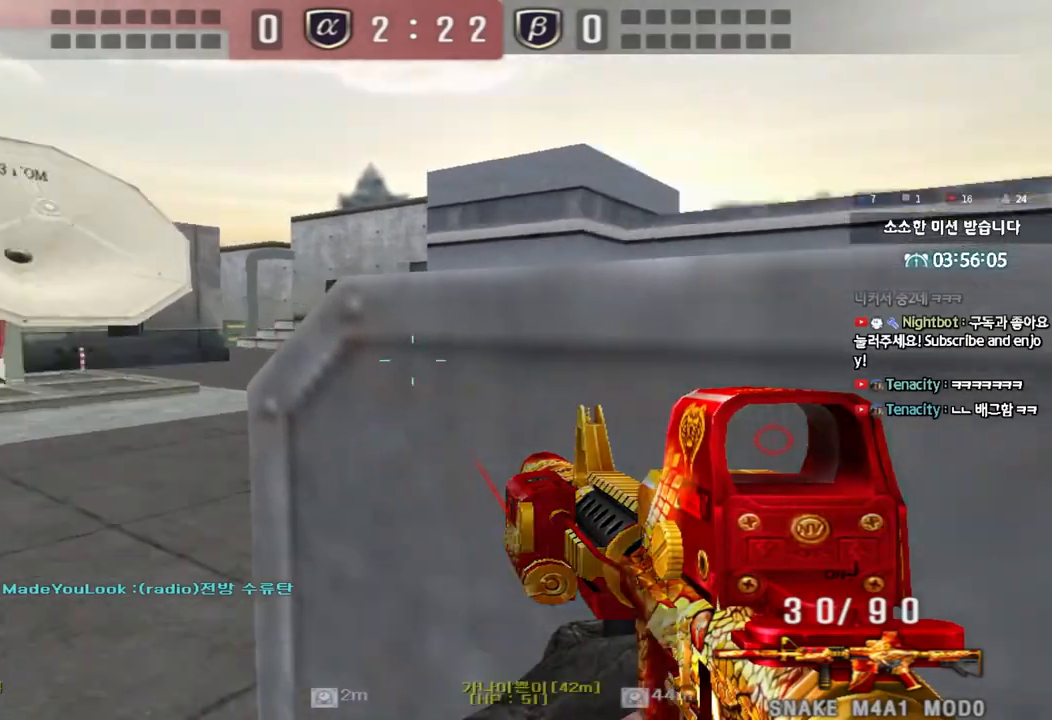
{"keys": [], "events": [[300, "a", "up"], [300, "w", "up"]]}
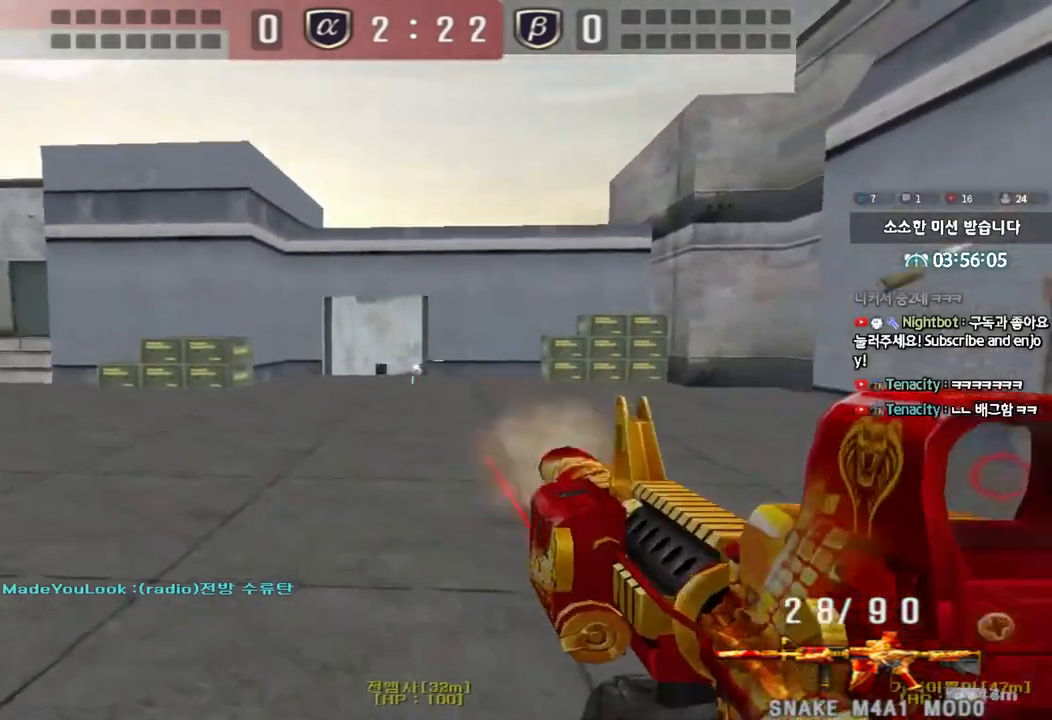
{"keys": [], "events": [[200, "a", "down"], [217, "w", "down"], [450, "a", "up"], [450, "w", "up"]]}
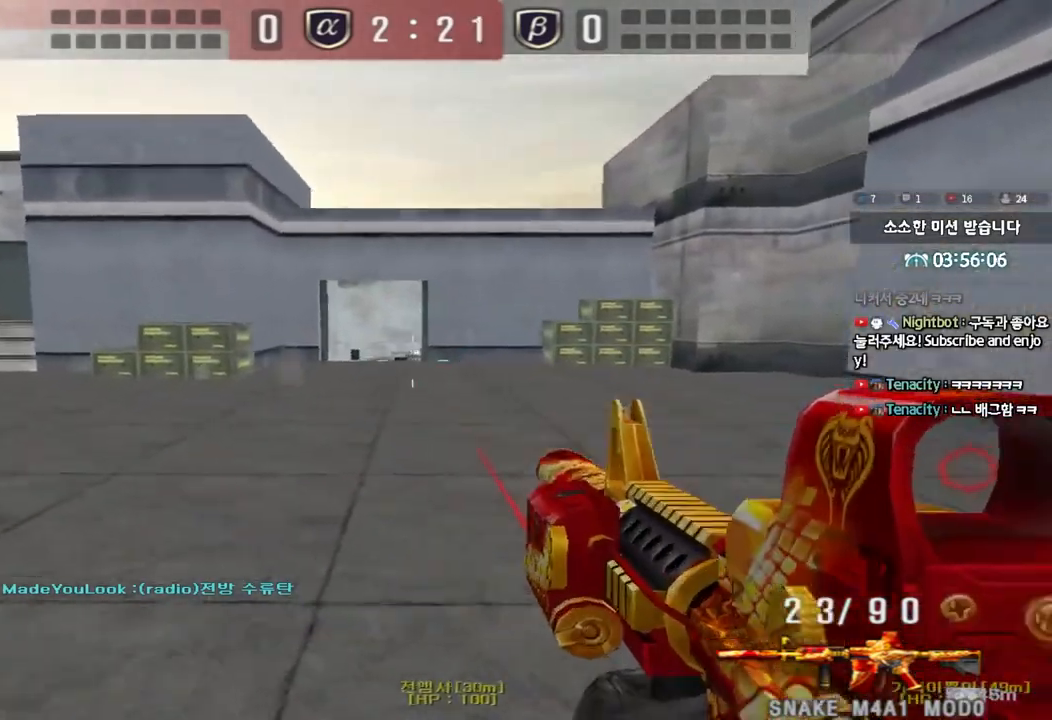
{"keys": ["a", "w"], "events": [[333, "a", "down"], [350, "w", "down"]]}
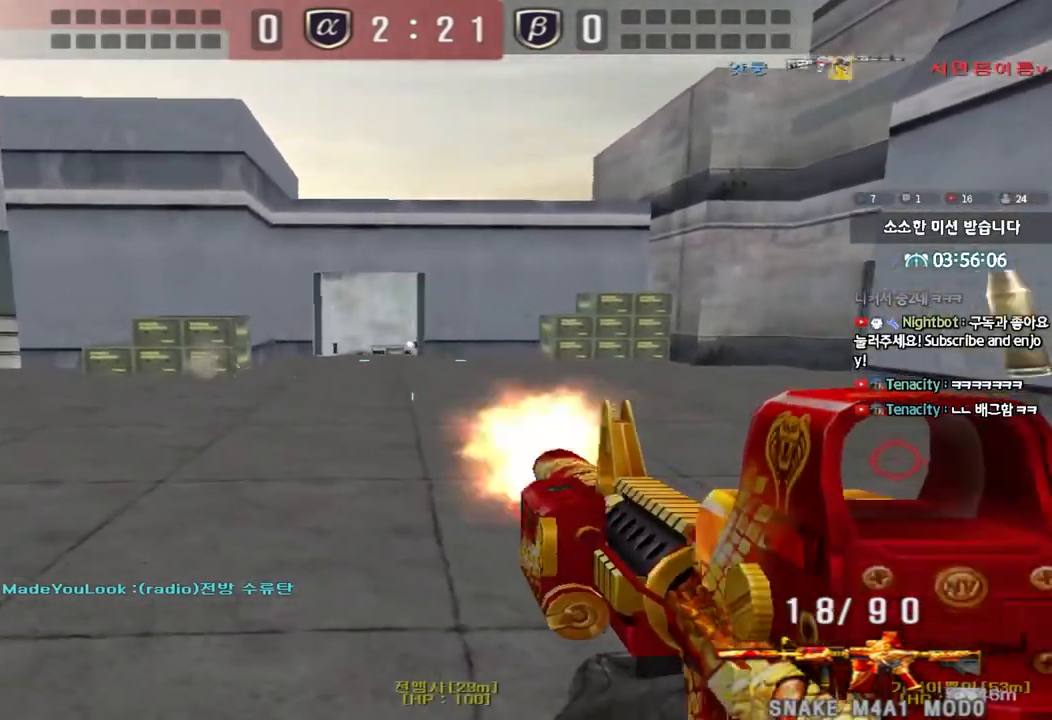
{"keys": [], "events": [[250, "a", "up"], [250, "w", "up"]]}
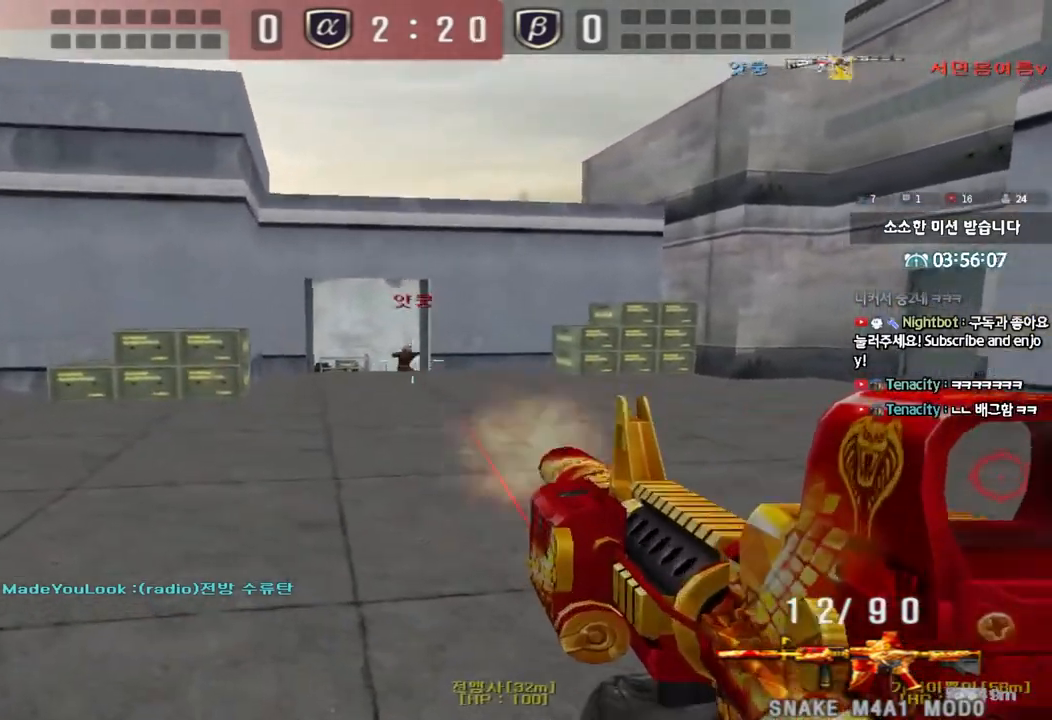
{"keys": [], "events": []}
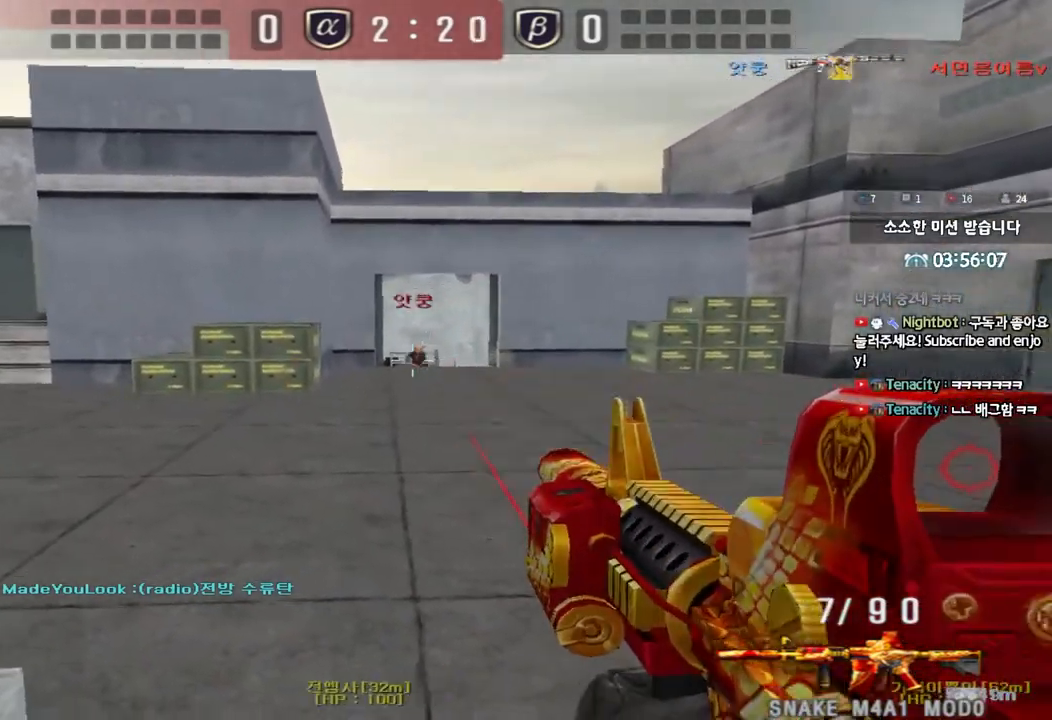
{"keys": [], "events": []}
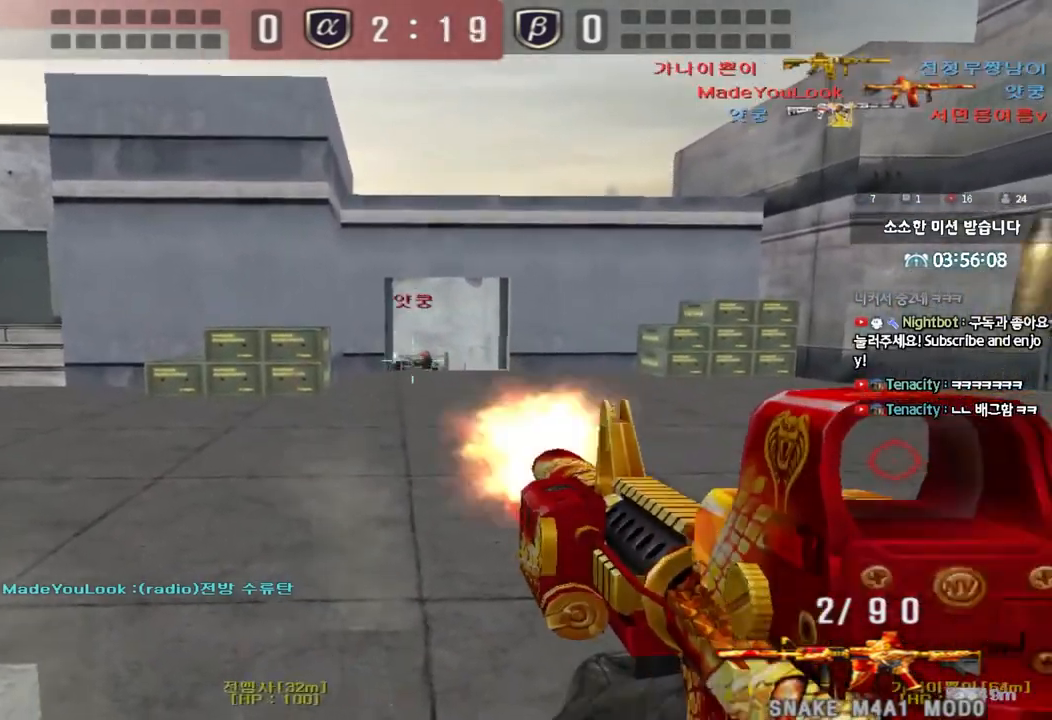
{"keys": ["d", "w"], "events": [[183, "d", "down"], [183, "w", "down"]]}
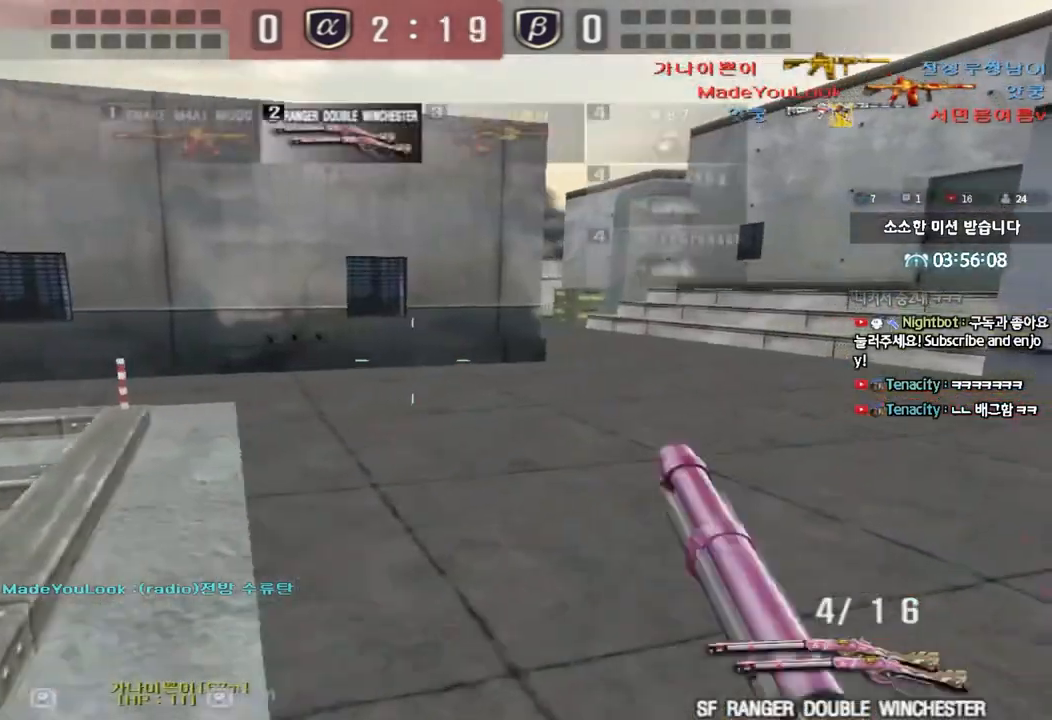
{"keys": [], "events": [[117, "ctrl", "down"], [133, "d", "up"], [150, "w", "up"], [167, "space", "down"], [283, "ctrl", "up"], [300, "space", "up"], [417, "r", "down"], [500, "r", "up"]]}
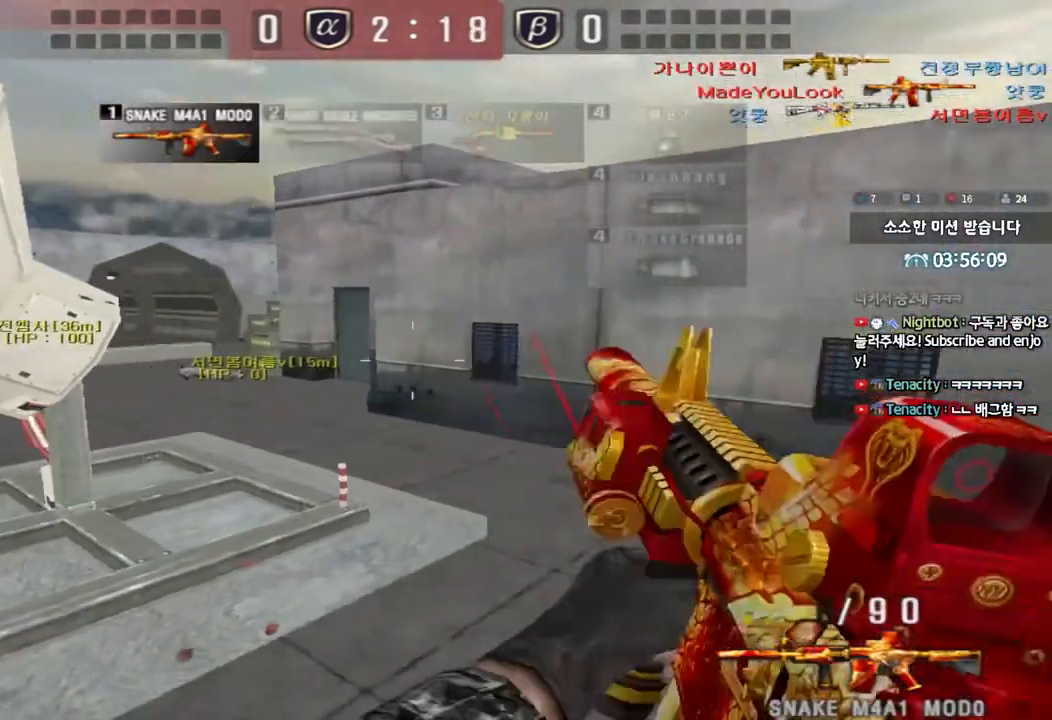
{"keys": ["d", "tab", "w"], "events": [[67, "r", "down"], [150, "r", "up"], [300, "d", "down"], [300, "w", "down"], [367, "tab", "down"]]}
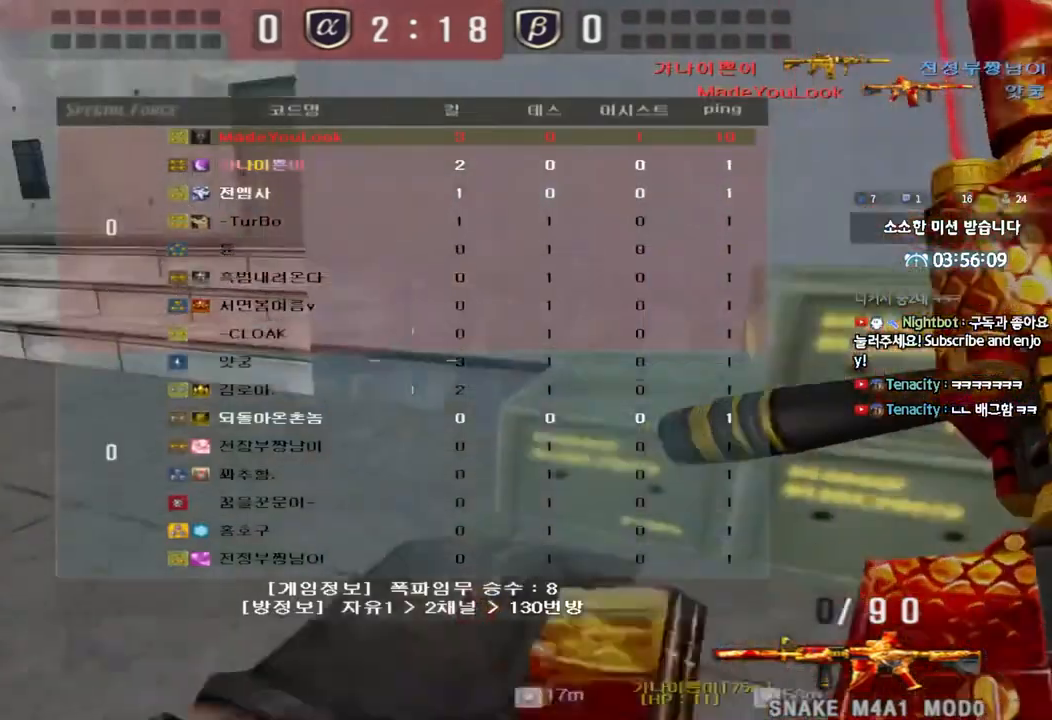
{"keys": ["d", "w"], "events": [[83, "d", "up"], [83, "w", "up"], [117, "ctrl", "down"], [167, "d", "down"], [167, "w", "down"], [183, "ctrl", "up"], [333, "d", "up"], [350, "ctrl", "down"], [350, "w", "up"], [417, "d", "down"], [417, "w", "down"], [450, "ctrl", "up"], [450, "tab", "up"]]}
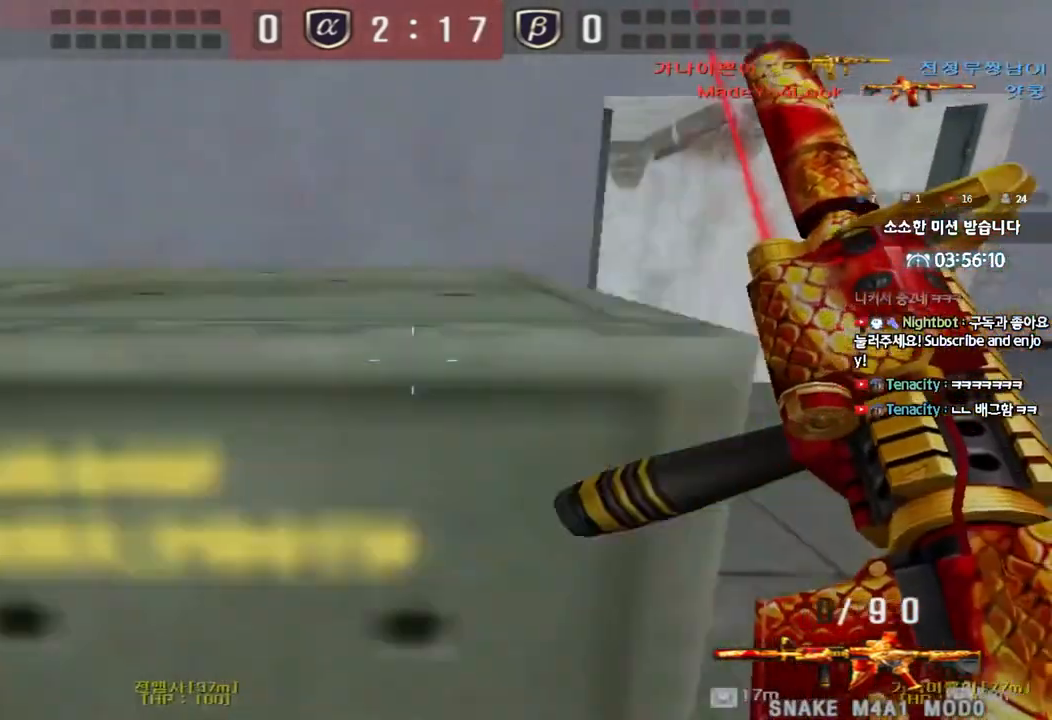
{"keys": ["ctrl", "d"], "events": [[67, "ctrl", "down"], [67, "d", "up"], [100, "w", "up"], [150, "ctrl", "up"], [183, "d", "down"], [333, "ctrl", "down"], [333, "d", "up"], [433, "d", "down"]]}
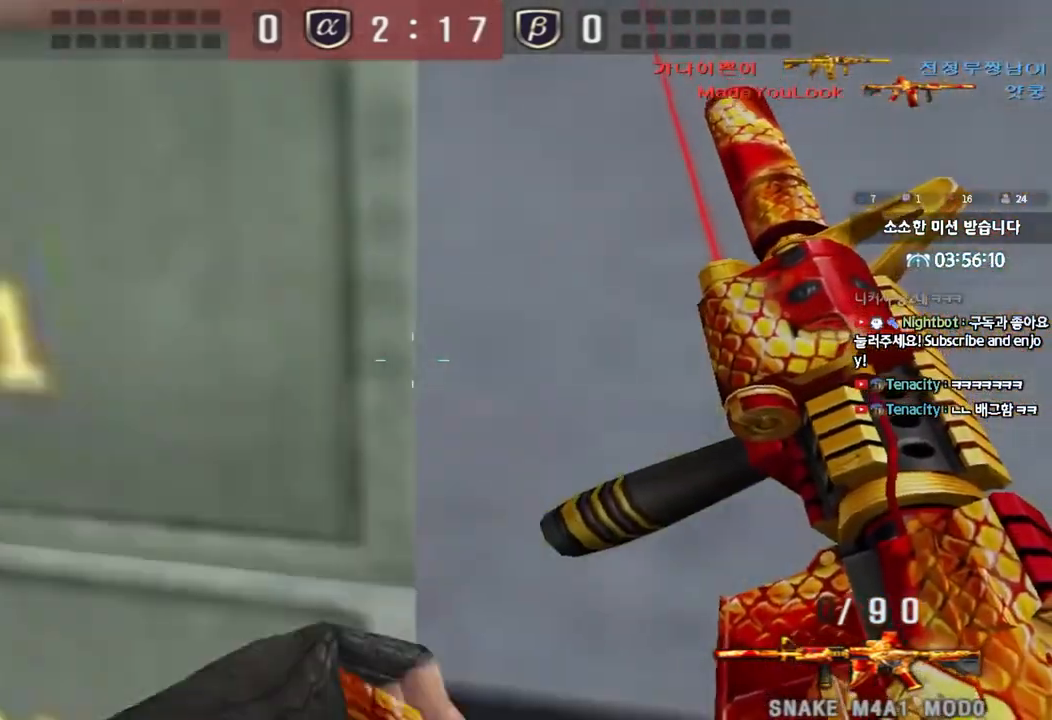
{"keys": [], "events": [[33, "d", "up"], [200, "ctrl", "up"], [300, "a", "down"], [300, "w", "down"], [483, "w", "up"], [500, "a", "up"]]}
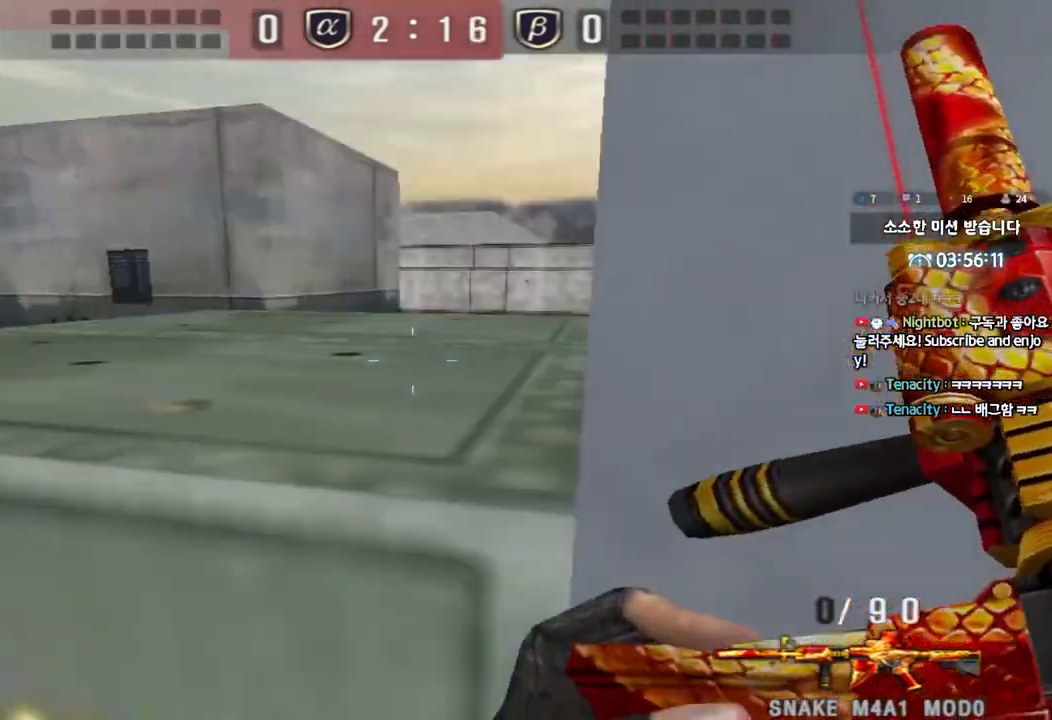
{"keys": [], "events": [[50, "ctrl", "down"], [83, "ctrl", "up"], [83, "d", "down"], [200, "d", "up"], [217, "ctrl", "down"], [317, "ctrl", "up"]]}
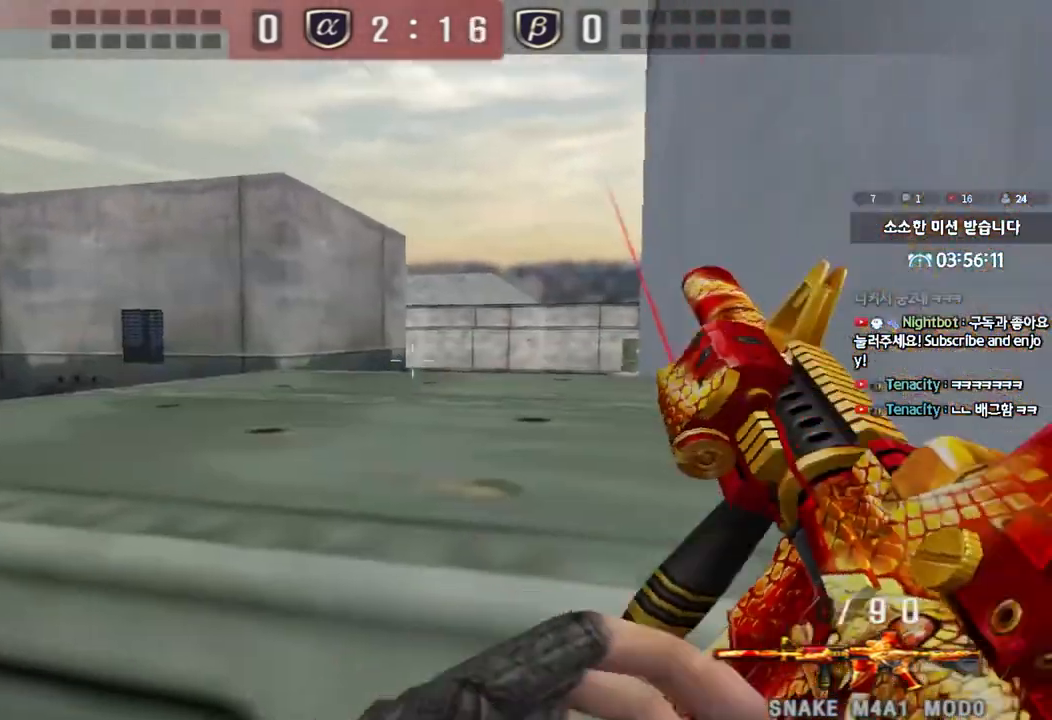
{"keys": ["shift"], "events": [[117, "d", "down"], [133, "shift", "down"], [183, "d", "up"], [350, "d", "down"], [400, "d", "up"]]}
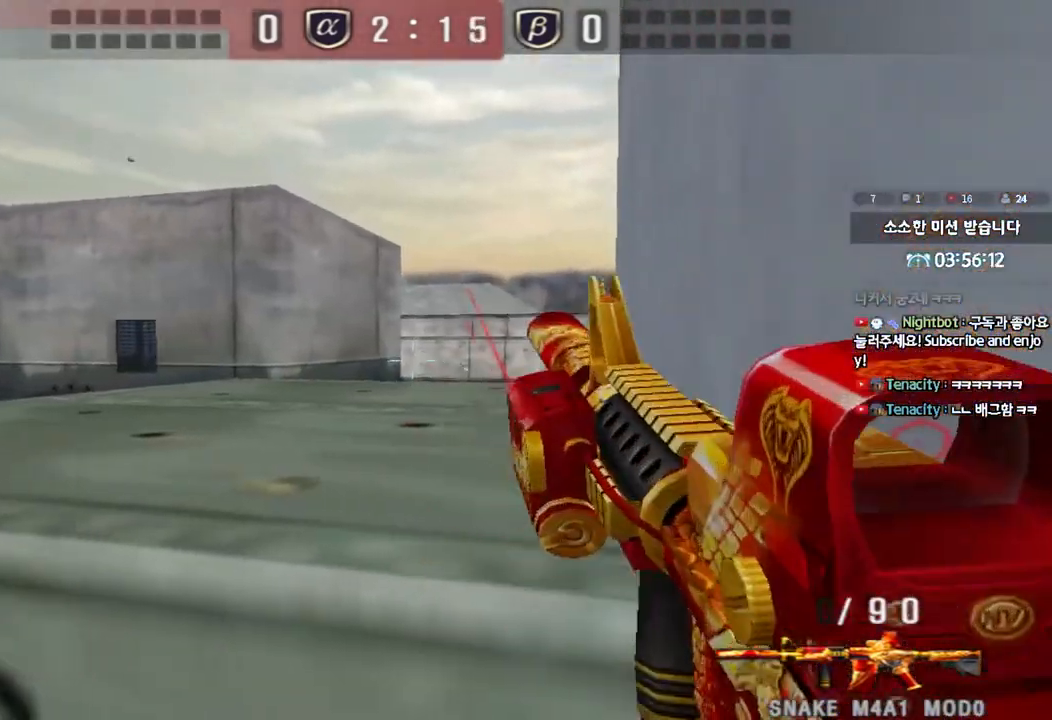
{"keys": ["shift"], "events": [[17, "d", "down"], [83, "d", "up"]]}
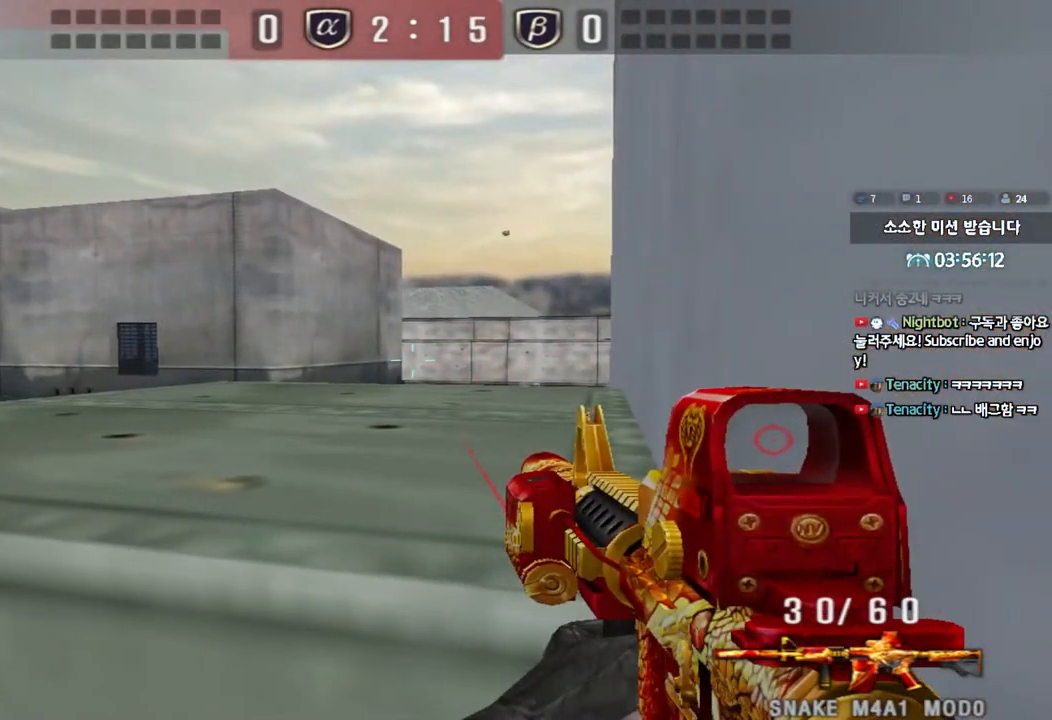
{"keys": [], "events": [[333, "shift", "up"]]}
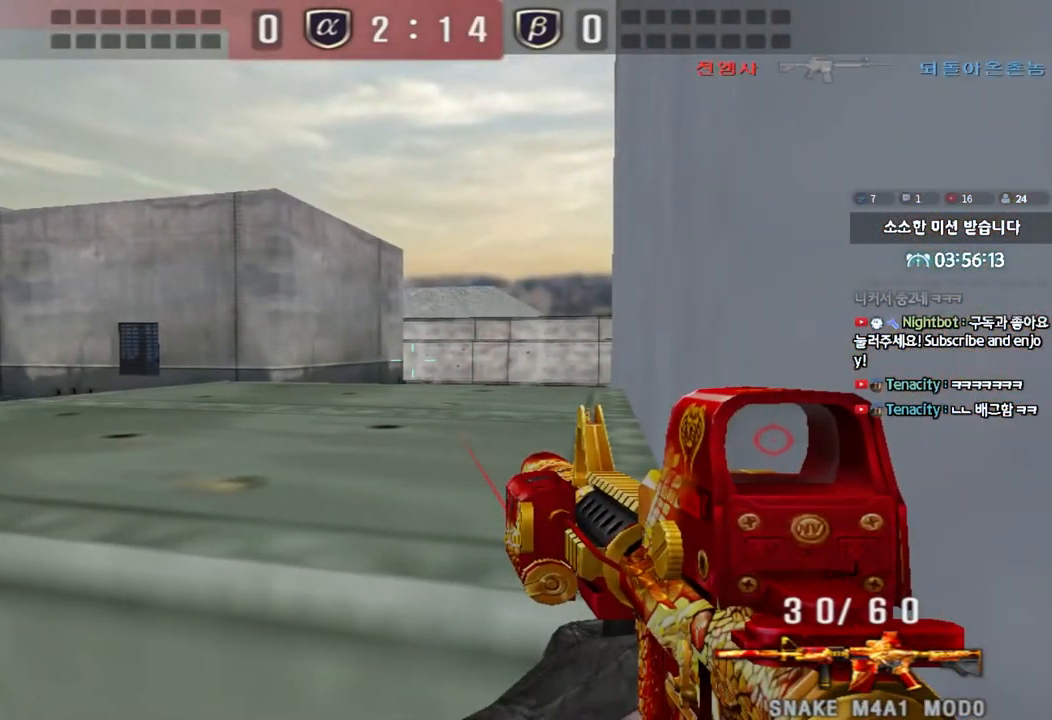
{"keys": [], "events": []}
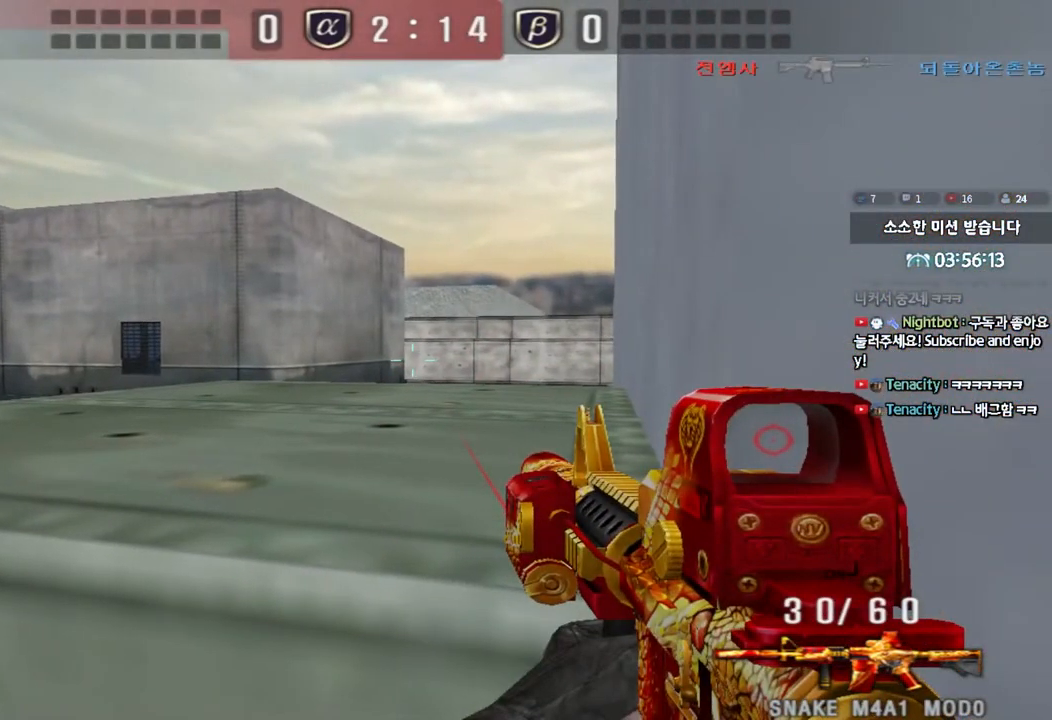
{"keys": ["tab"], "events": [[383, "tab", "down"]]}
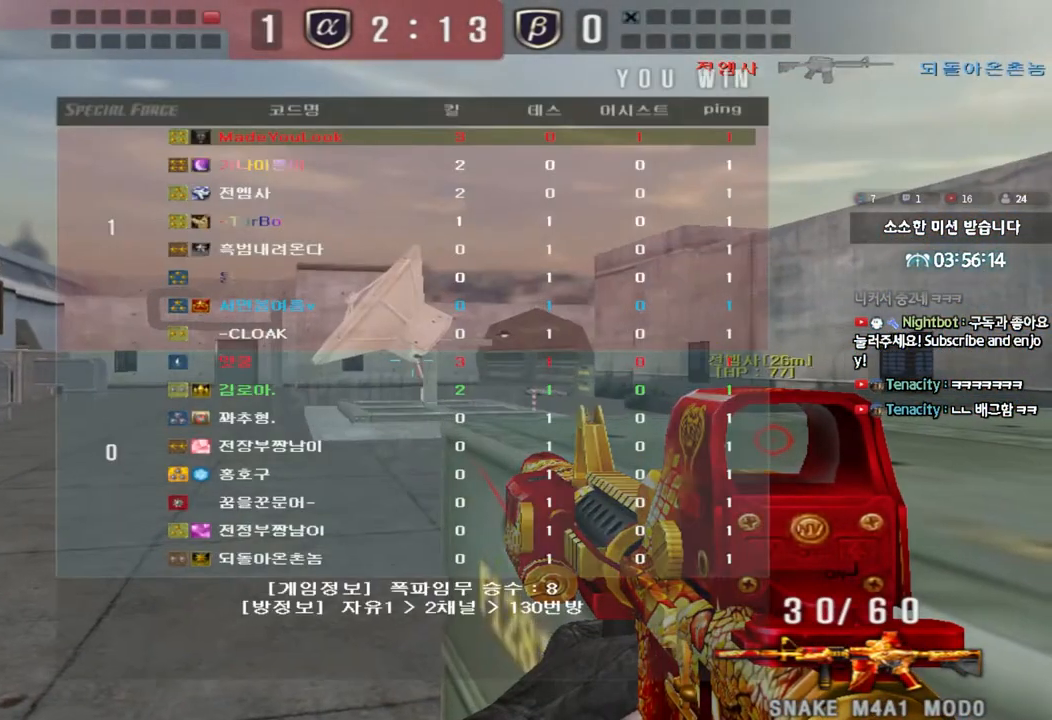
{"keys": ["d", "tab", "w"], "events": [[333, "w", "down"], [417, "d", "down"]]}
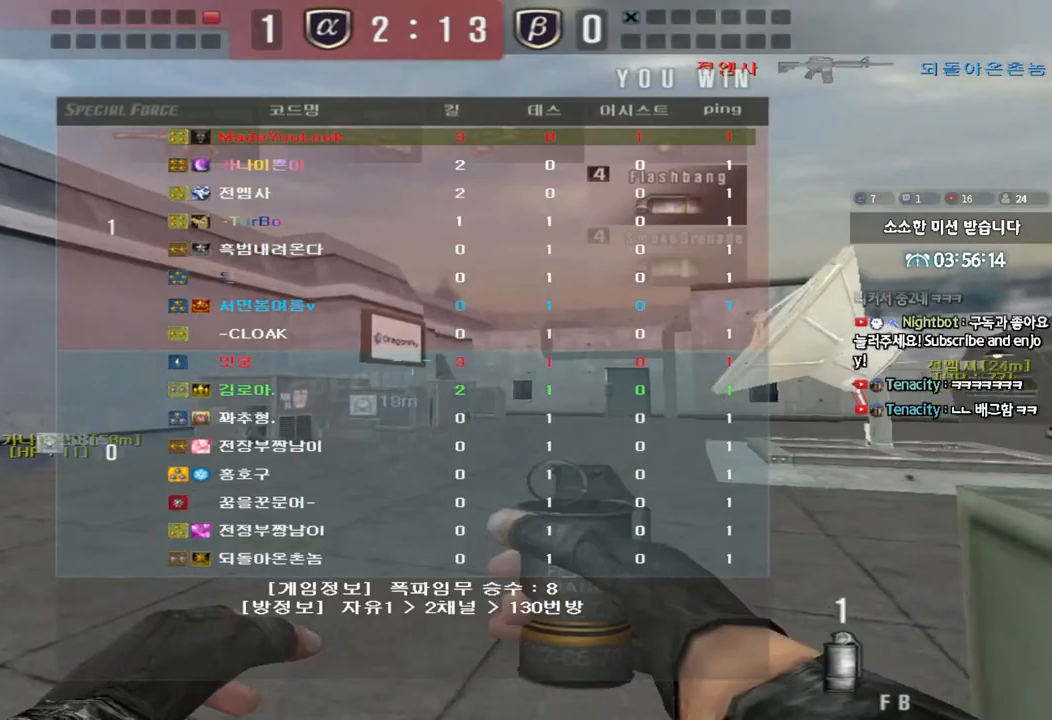
{"keys": ["ctrl", "space"], "events": [[167, "tab", "up"], [400, "ctrl", "down"], [400, "d", "up"], [417, "w", "up"], [450, "space", "down"]]}